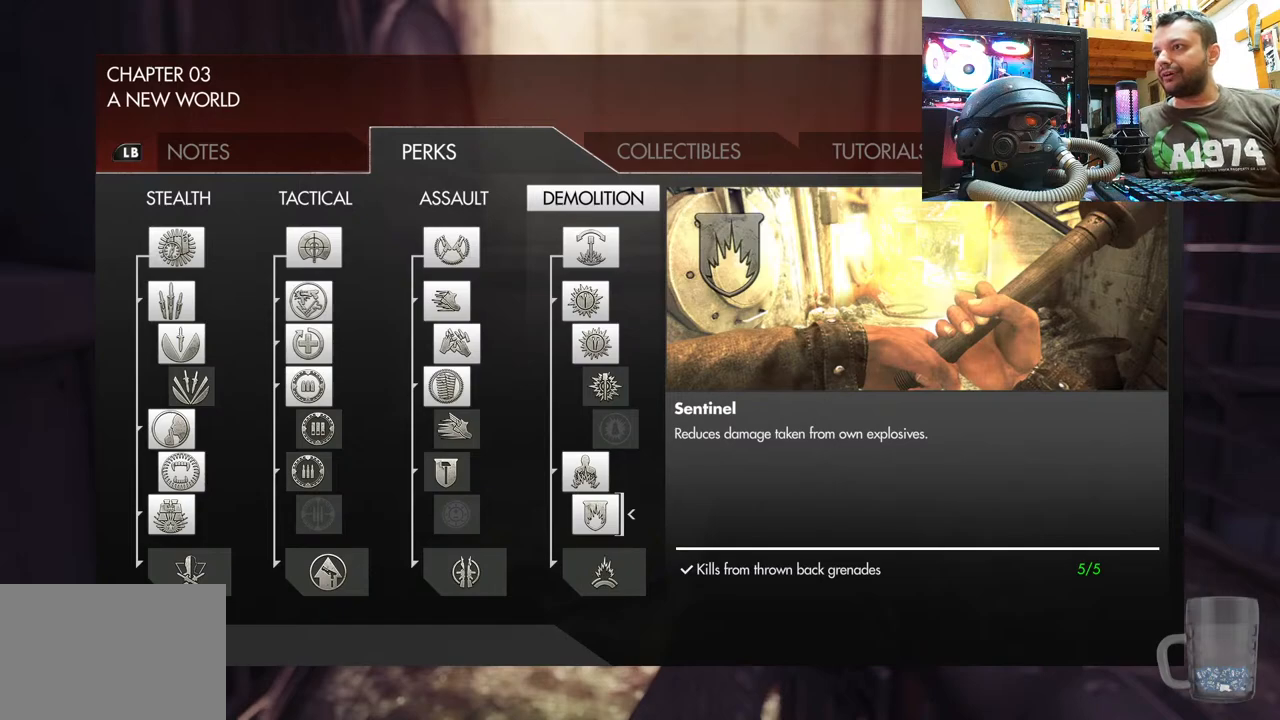
Gameplay with a controller (PlayStation layout); each line is a JSON object with the inputs held at the frame after it. "events" lists button and stick changes between this image and that frame as [ms after this image, input, new state], when the widget could be followed in between. Not read: L1 TOUCHPAD.
{"buttons": [], "left_stick": "up-right", "right_stick": "center", "events": [[300, "CIRCLE", "down"], [450, "CIRCLE", "up"], [483, "left_stick", "up-right"]]}
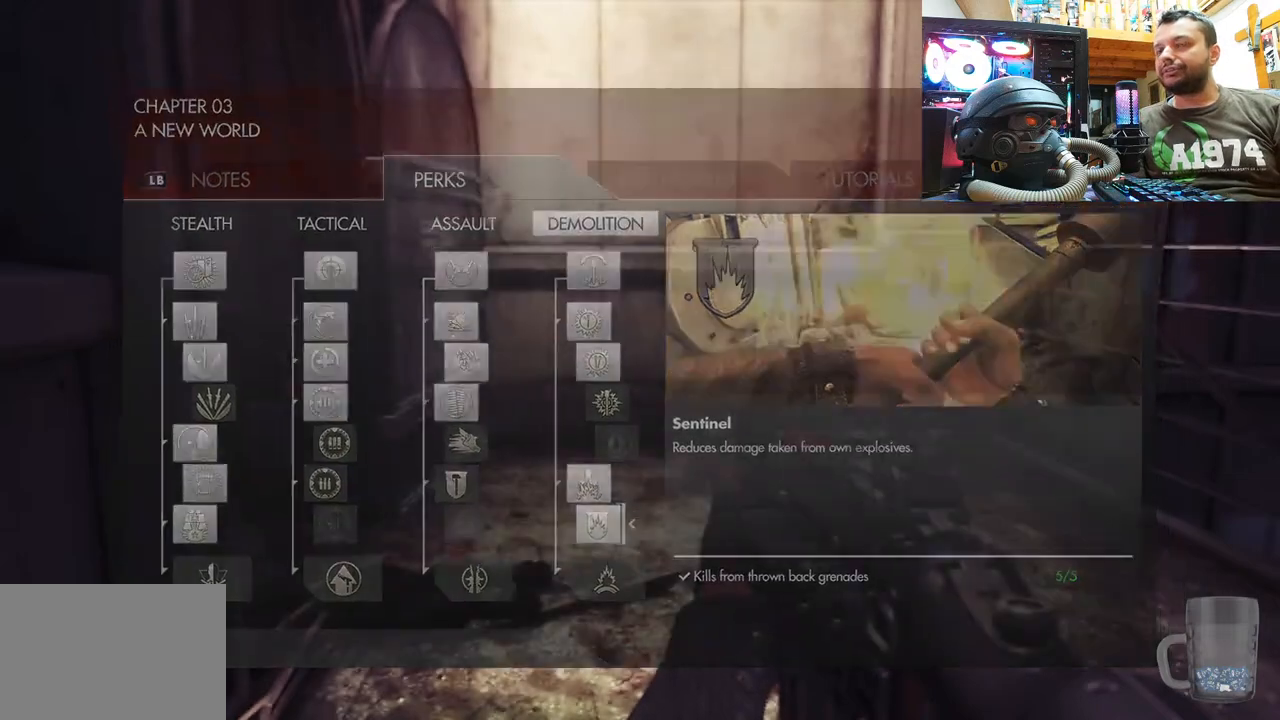
{"buttons": [], "left_stick": "up-right", "right_stick": "left", "events": [[133, "right_stick", "up-left"], [183, "right_stick", "left"]]}
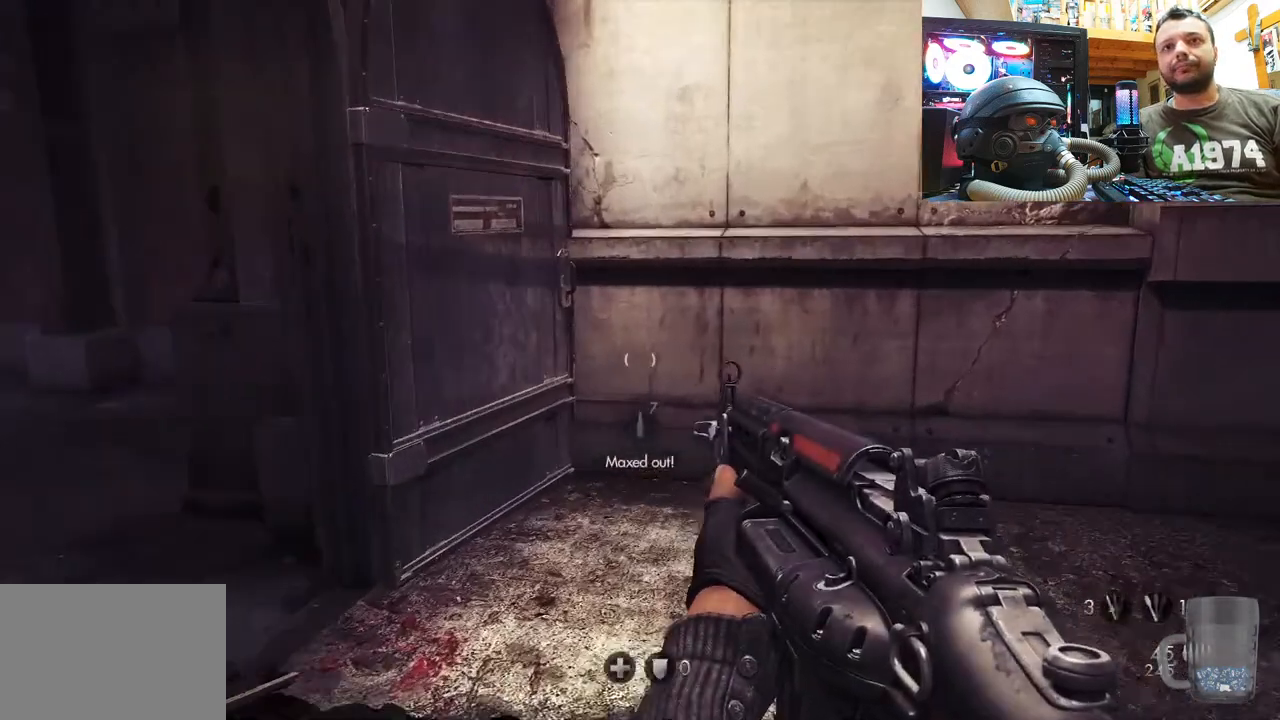
{"buttons": ["SELECT"], "left_stick": "center", "right_stick": "center", "events": [[33, "left_stick", "center"], [233, "right_stick", "center"], [383, "SELECT", "down"]]}
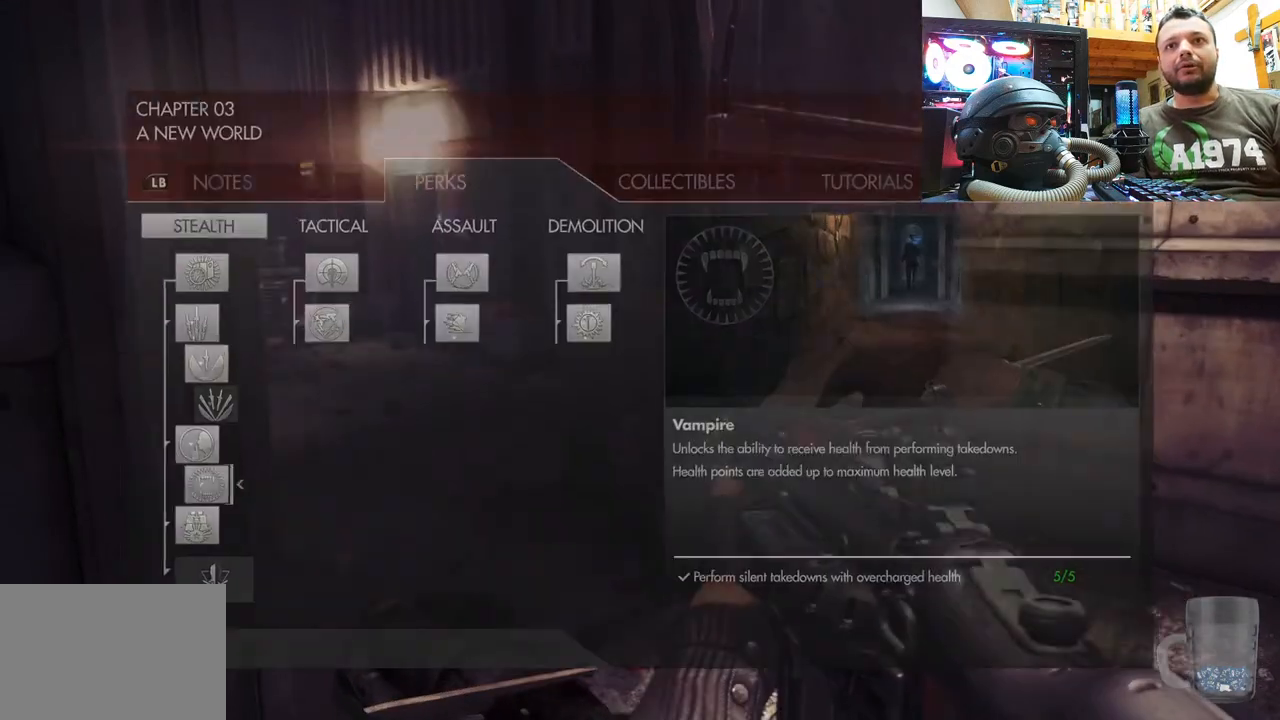
{"buttons": [], "left_stick": "center", "right_stick": "center", "events": [[33, "SELECT", "up"]]}
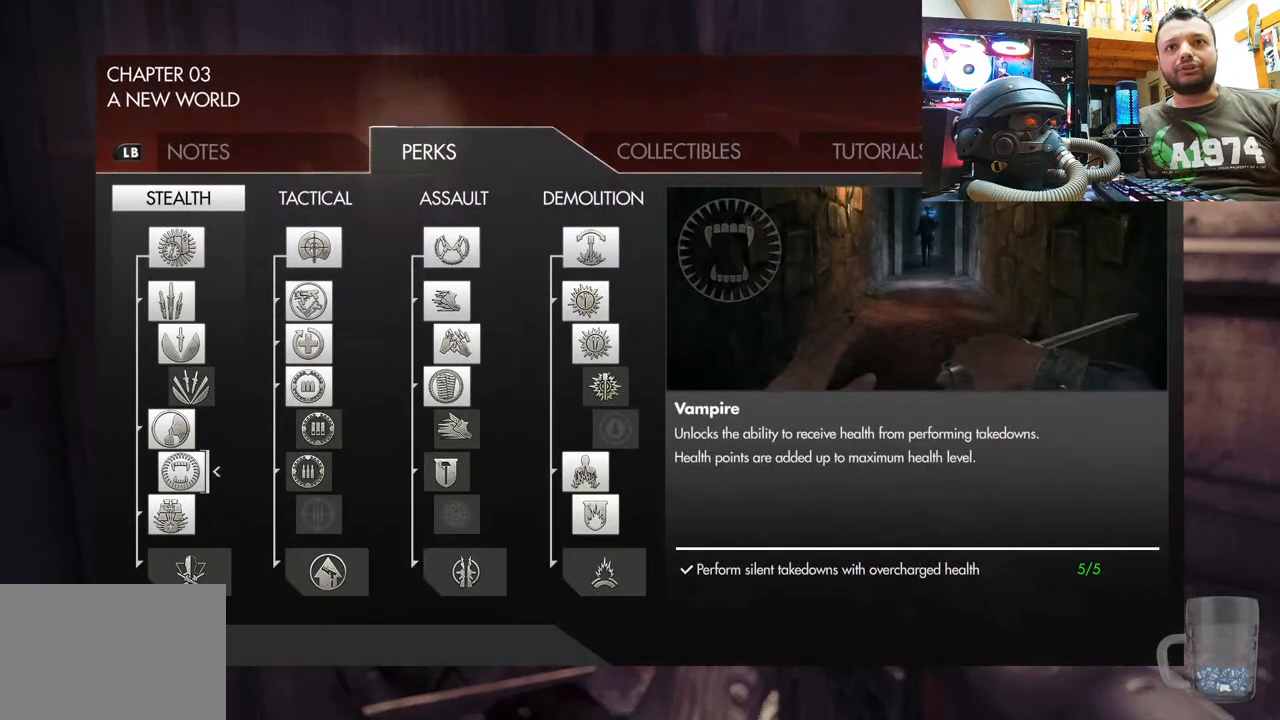
{"buttons": [], "left_stick": "center", "right_stick": "center", "events": []}
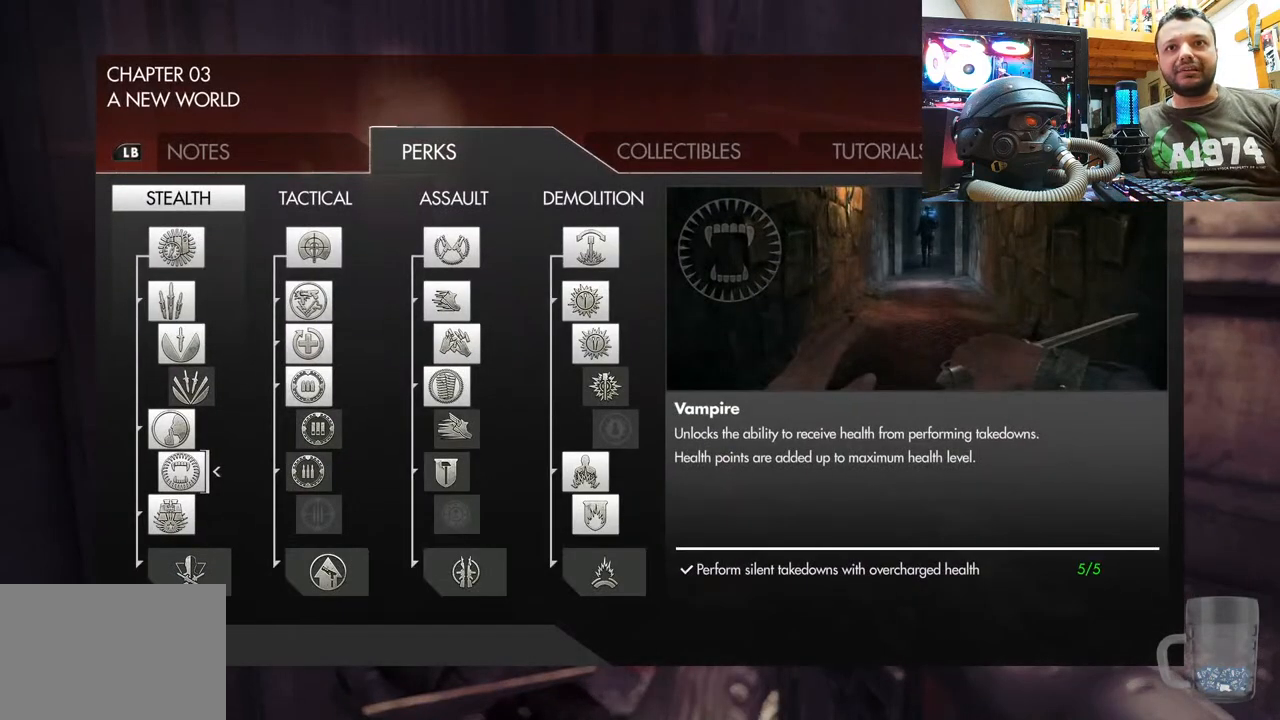
{"buttons": [], "left_stick": "center", "right_stick": "center", "events": [[17, "DPAD_DOWN", "down"], [183, "DPAD_DOWN", "up"]]}
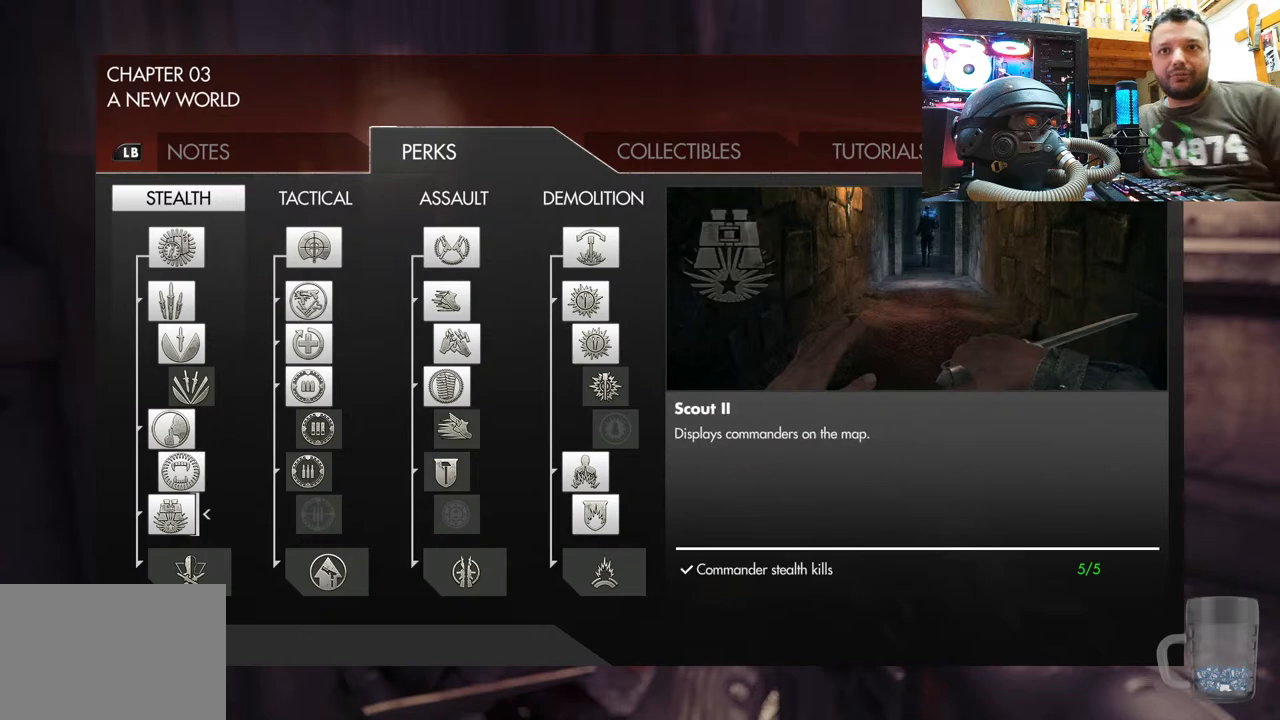
{"buttons": ["DPAD_RIGHT"], "left_stick": "center", "right_stick": "center", "events": [[117, "DPAD_RIGHT", "down"], [300, "DPAD_RIGHT", "up"], [433, "DPAD_RIGHT", "down"]]}
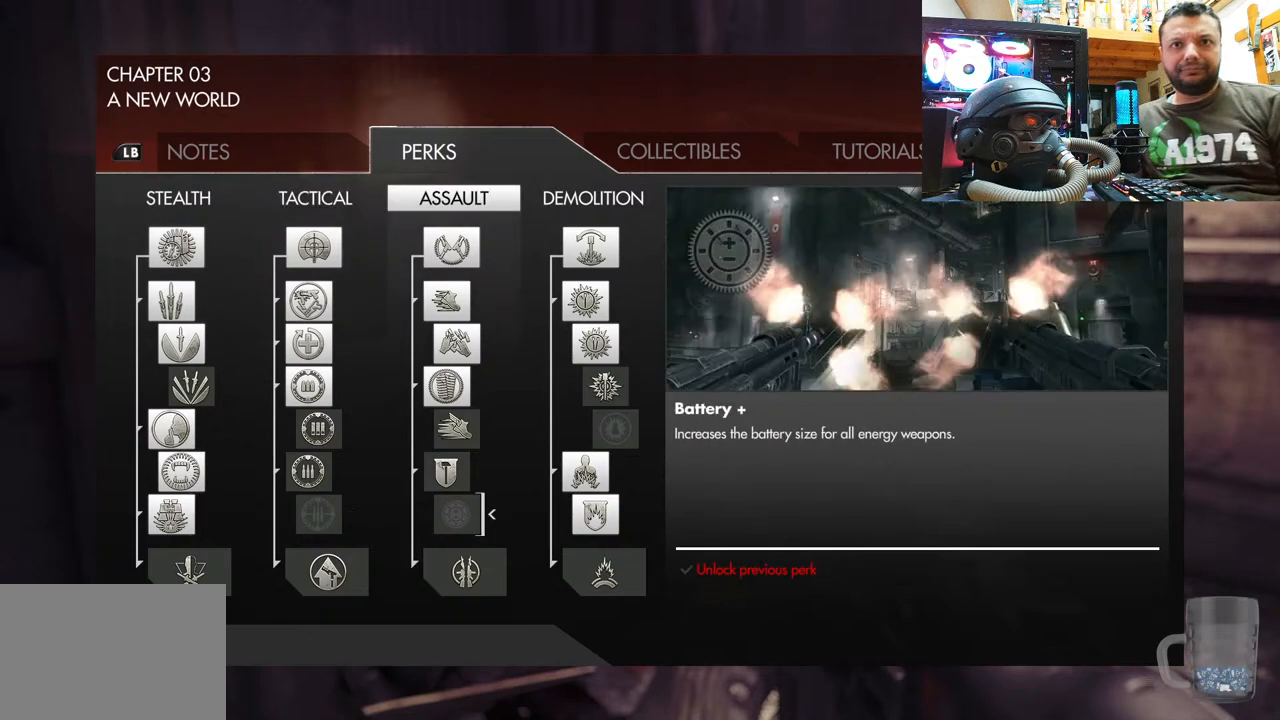
{"buttons": [], "left_stick": "center", "right_stick": "center", "events": [[67, "DPAD_RIGHT", "up"], [250, "DPAD_RIGHT", "down"], [400, "DPAD_RIGHT", "up"]]}
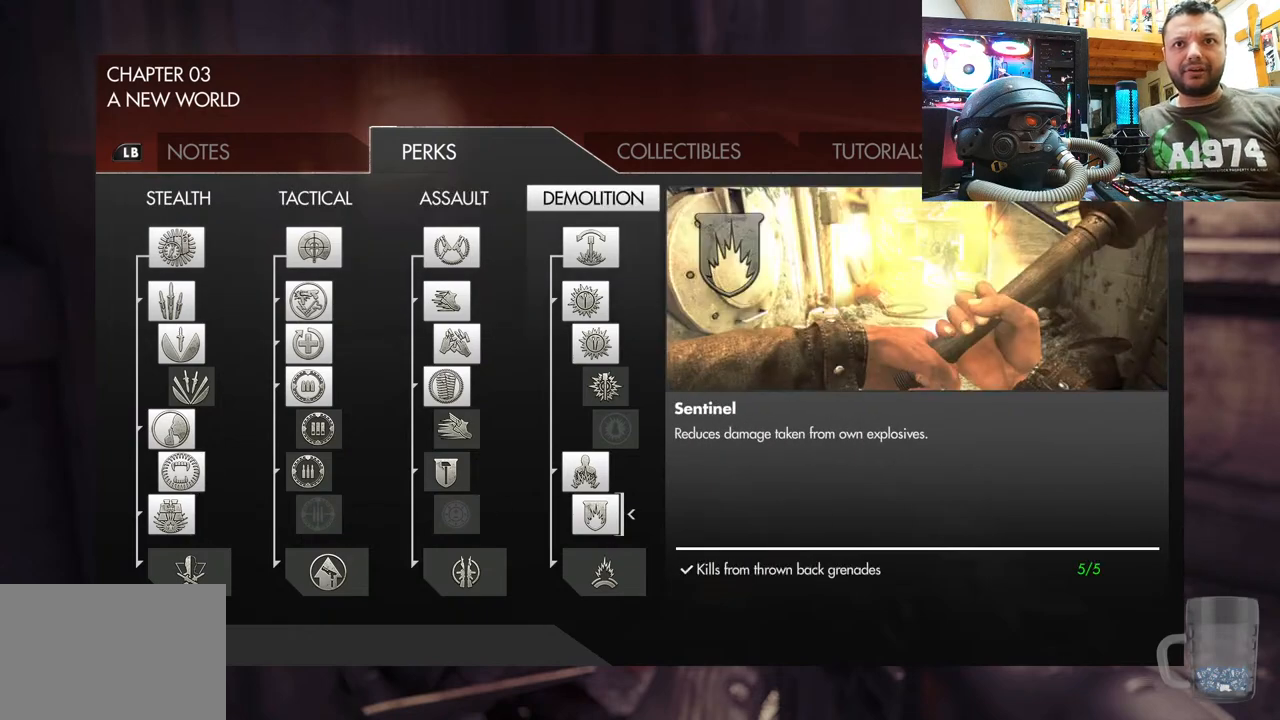
{"buttons": [], "left_stick": "center", "right_stick": "center", "events": []}
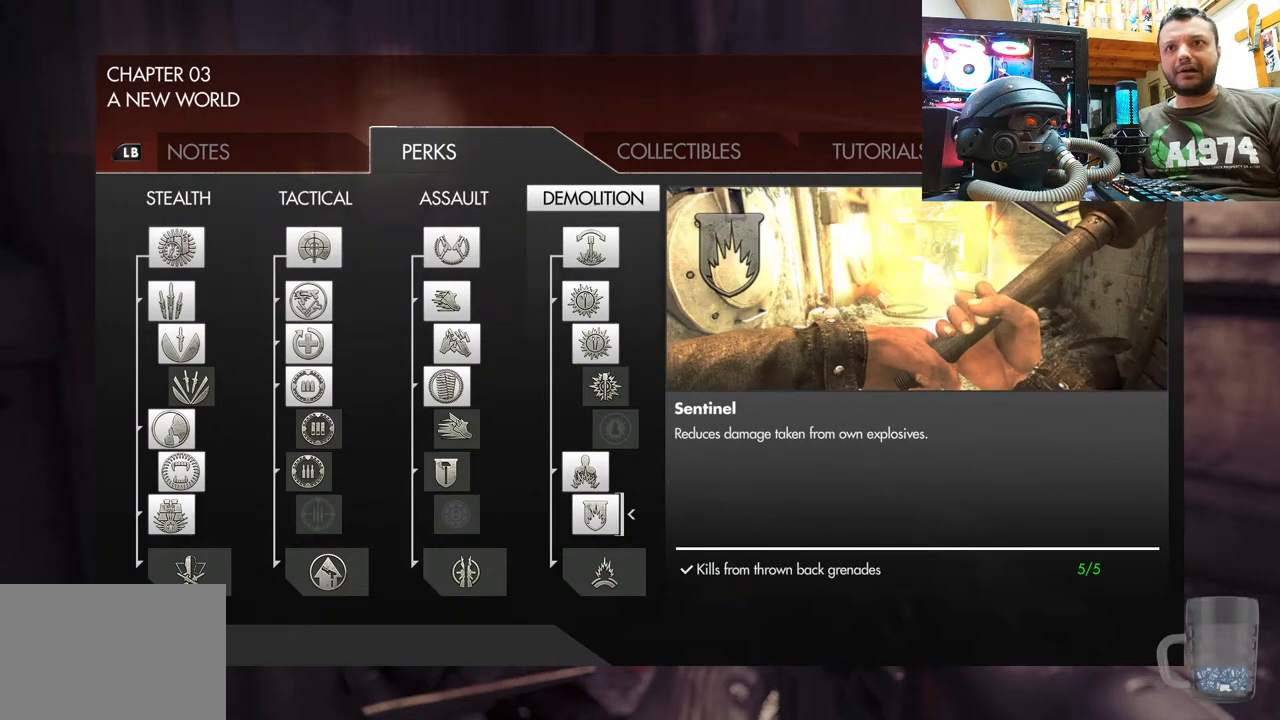
{"buttons": [], "left_stick": "center", "right_stick": "center", "events": []}
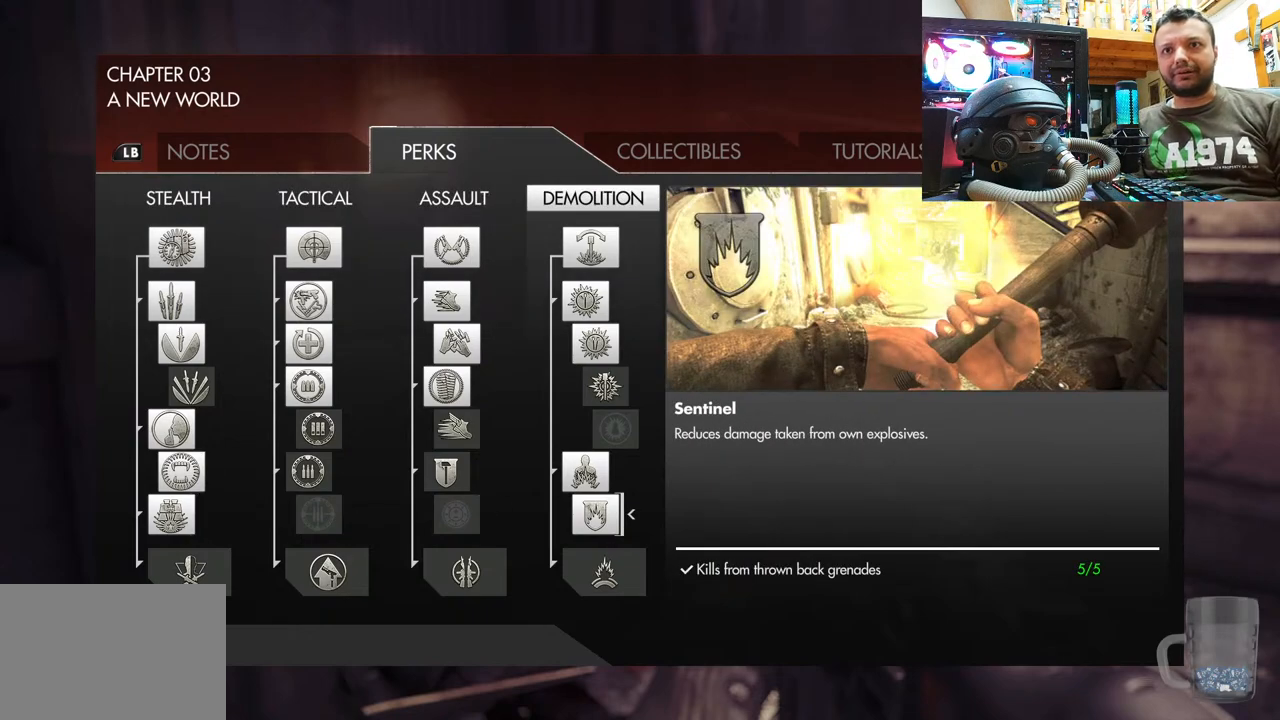
{"buttons": [], "left_stick": "center", "right_stick": "center", "events": []}
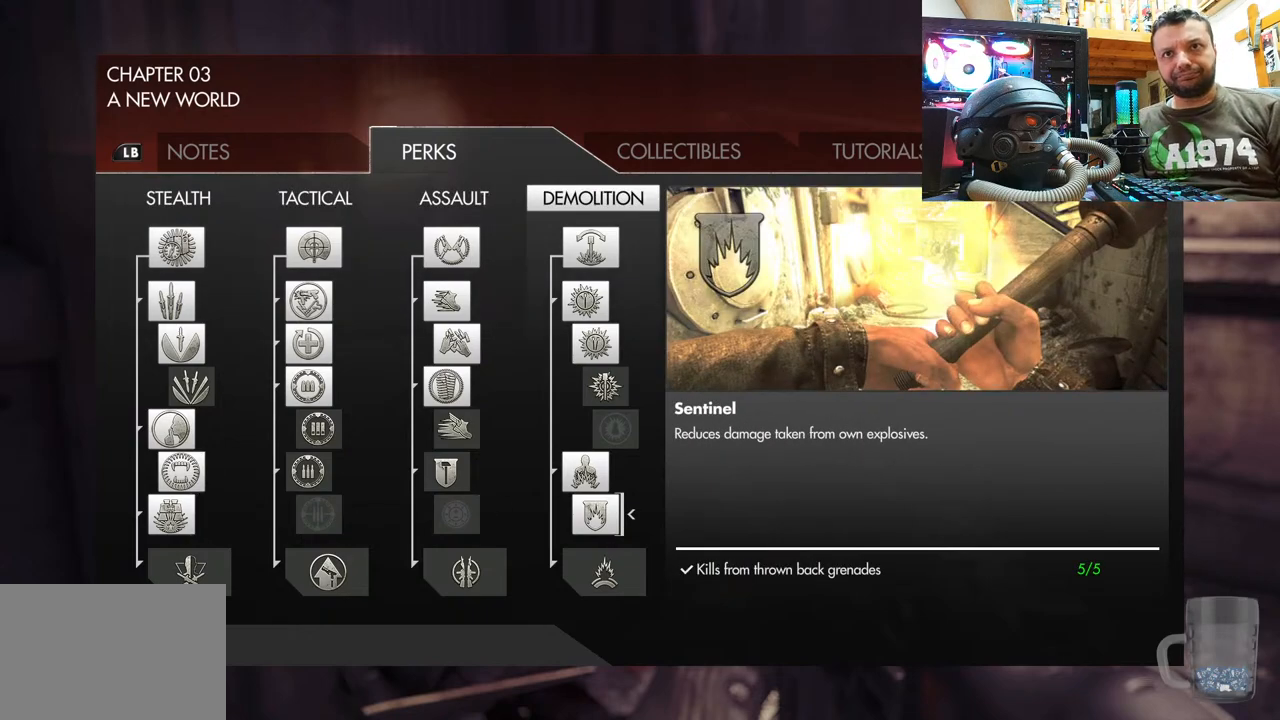
{"buttons": [], "left_stick": "center", "right_stick": "center", "events": []}
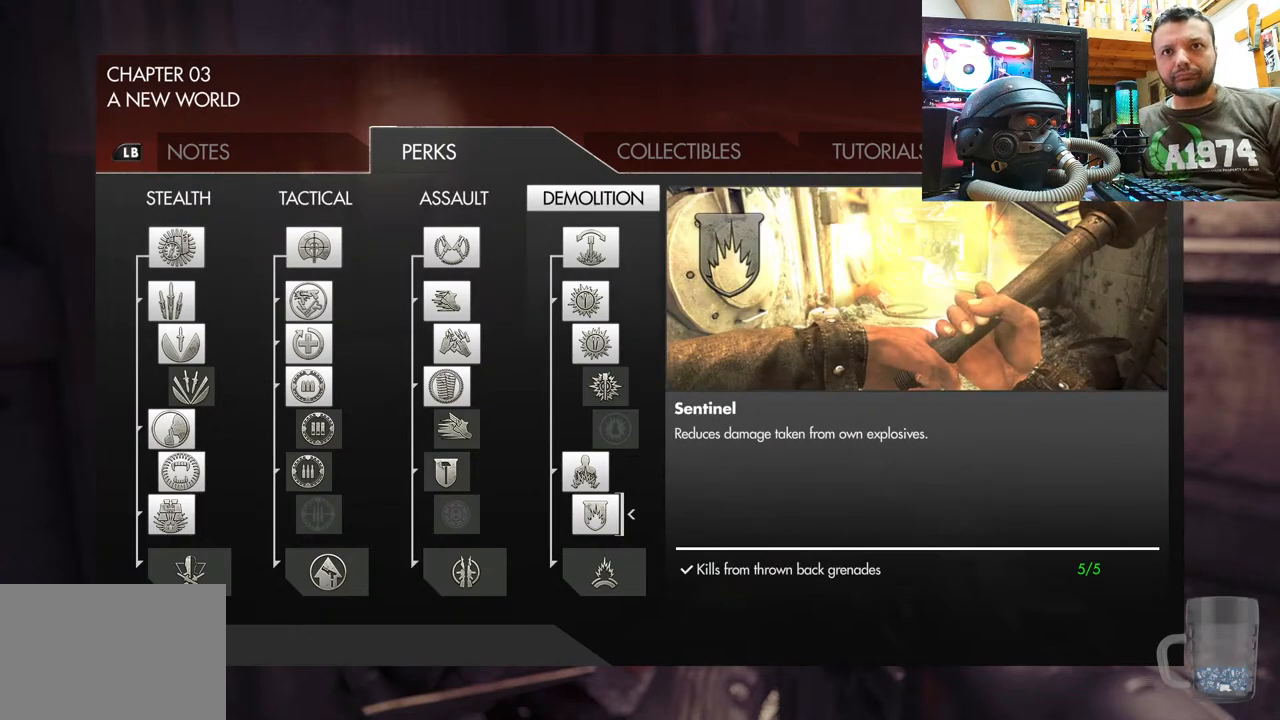
{"buttons": ["DPAD_UP"], "left_stick": "center", "right_stick": "center", "events": [[183, "DPAD_UP", "down"], [333, "DPAD_UP", "up"], [433, "DPAD_UP", "down"]]}
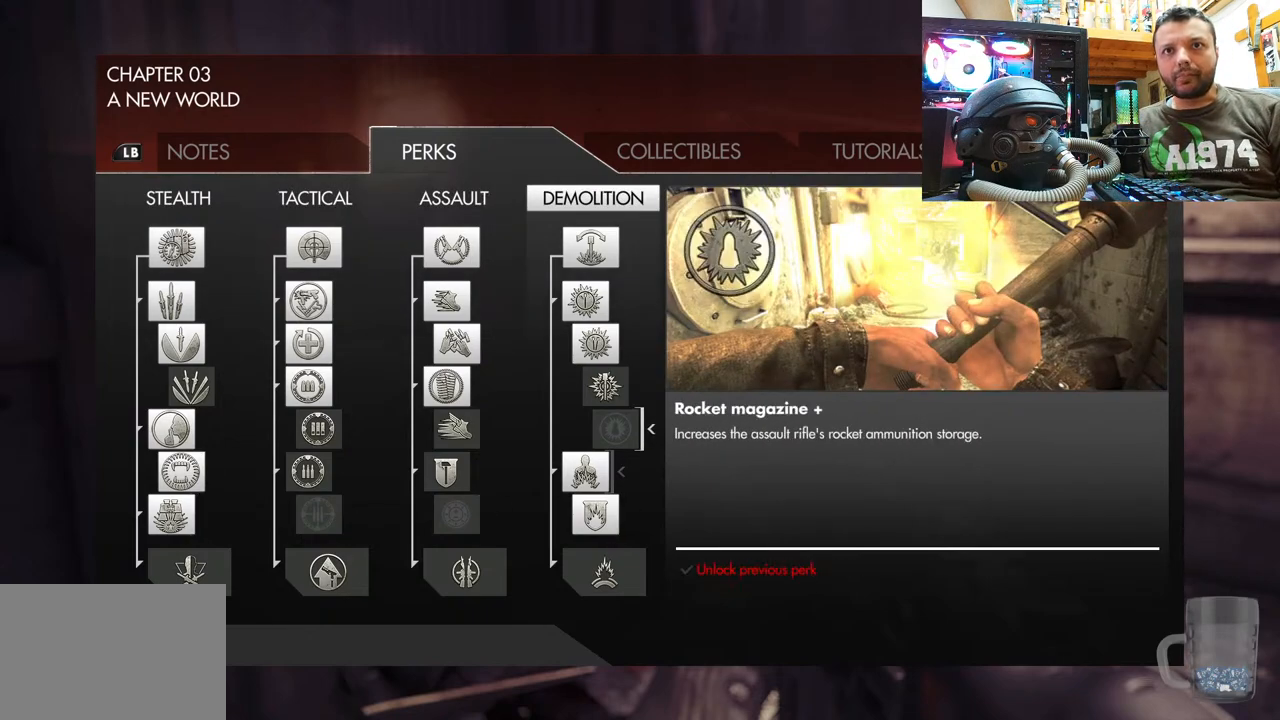
{"buttons": [], "left_stick": "center", "right_stick": "center", "events": [[100, "DPAD_UP", "up"], [167, "DPAD_UP", "down"], [333, "DPAD_UP", "up"]]}
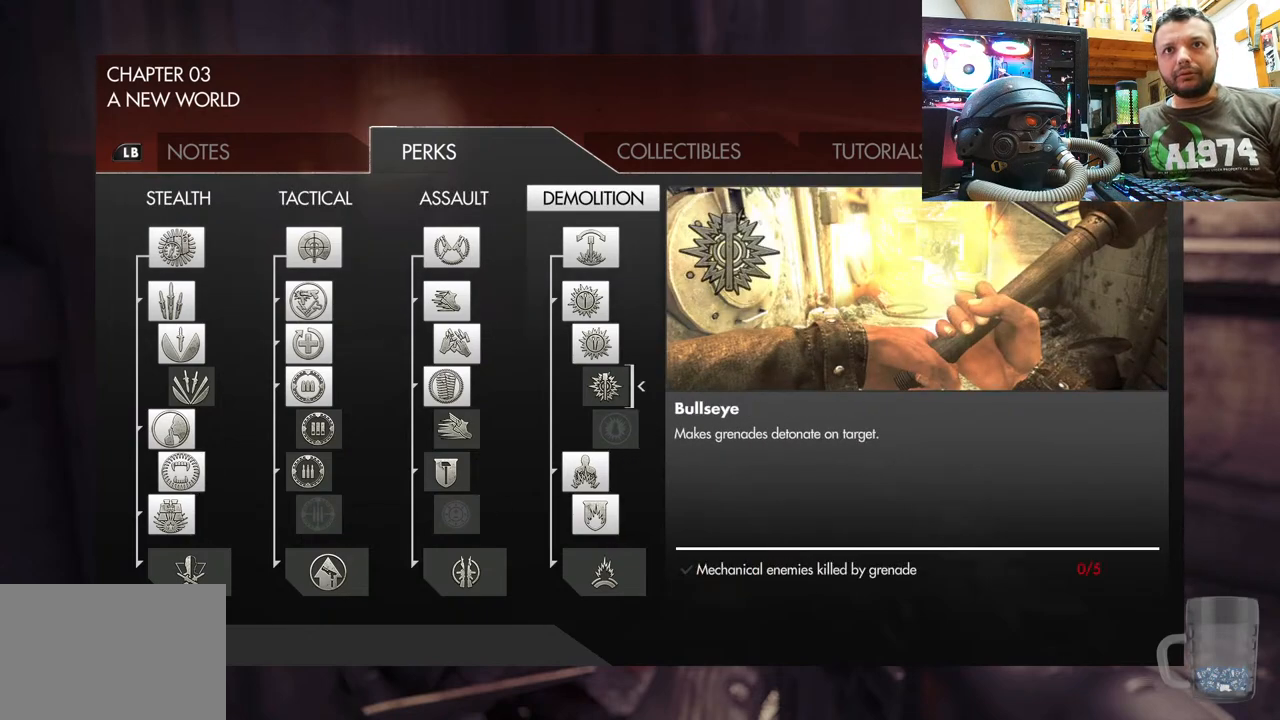
{"buttons": [], "left_stick": "center", "right_stick": "center", "events": []}
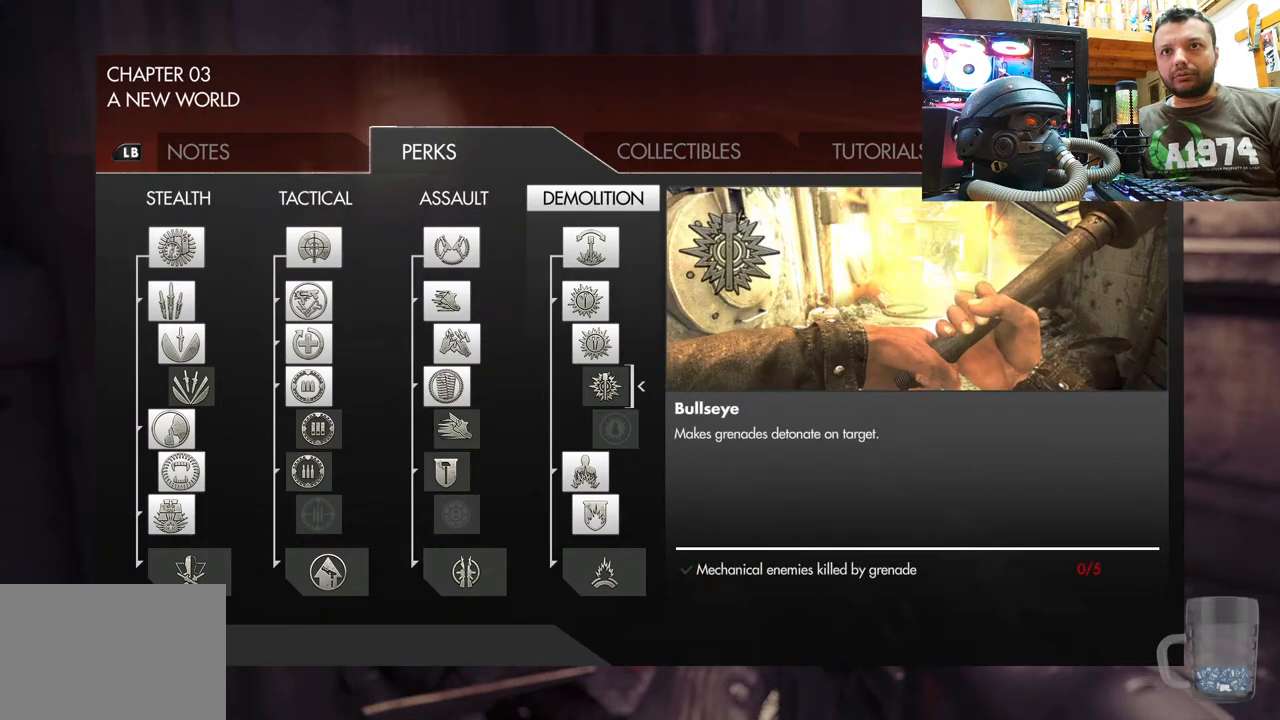
{"buttons": [], "left_stick": "center", "right_stick": "center", "events": []}
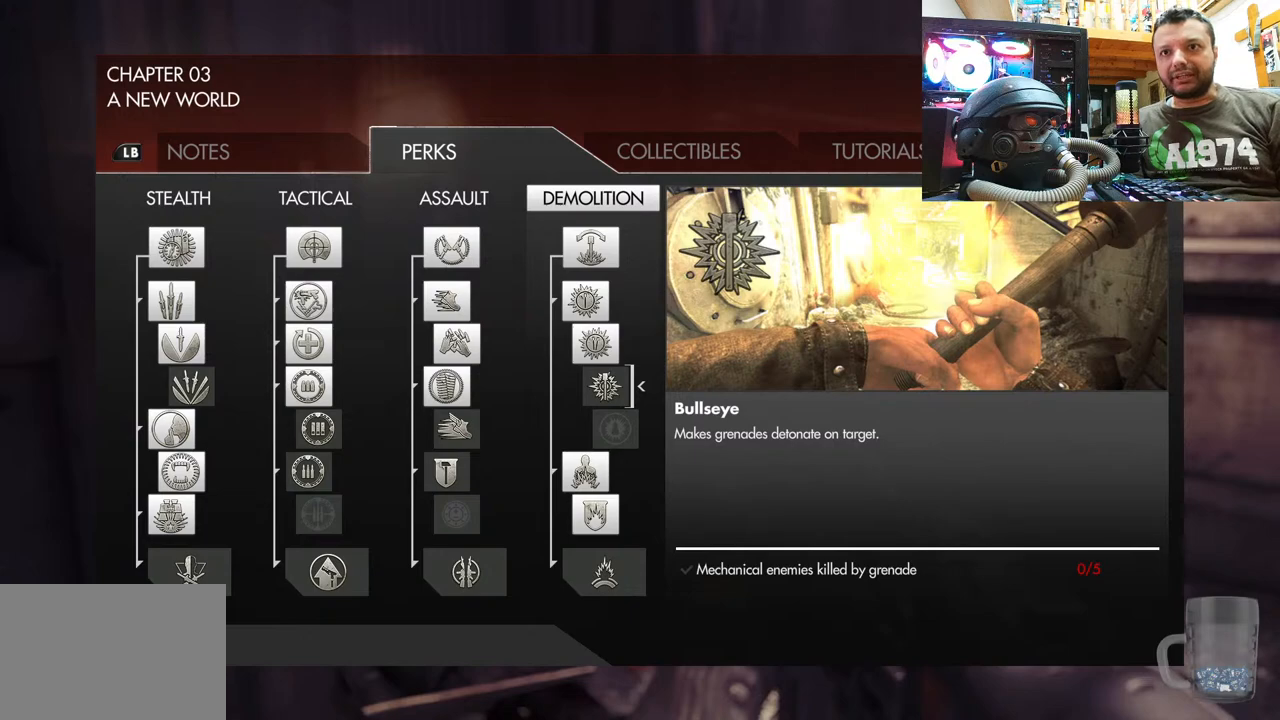
{"buttons": [], "left_stick": "center", "right_stick": "center", "events": []}
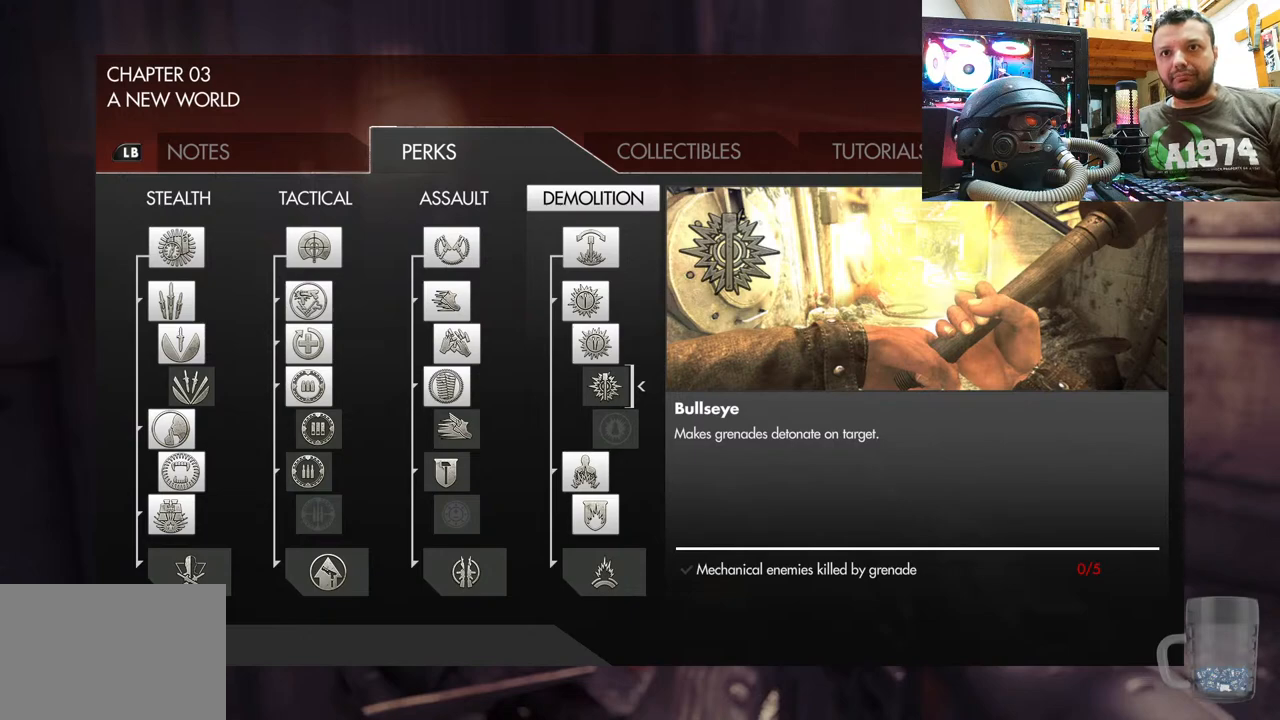
{"buttons": [], "left_stick": "center", "right_stick": "center", "events": []}
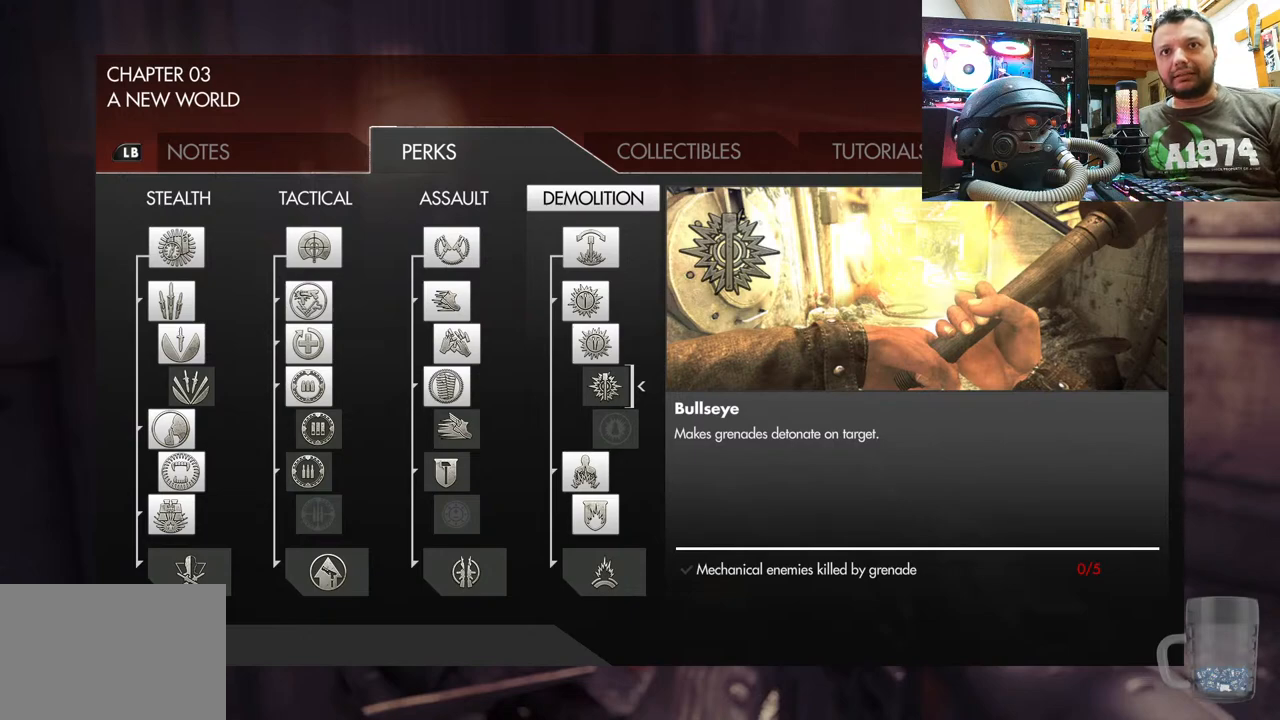
{"buttons": [], "left_stick": "center", "right_stick": "center", "events": []}
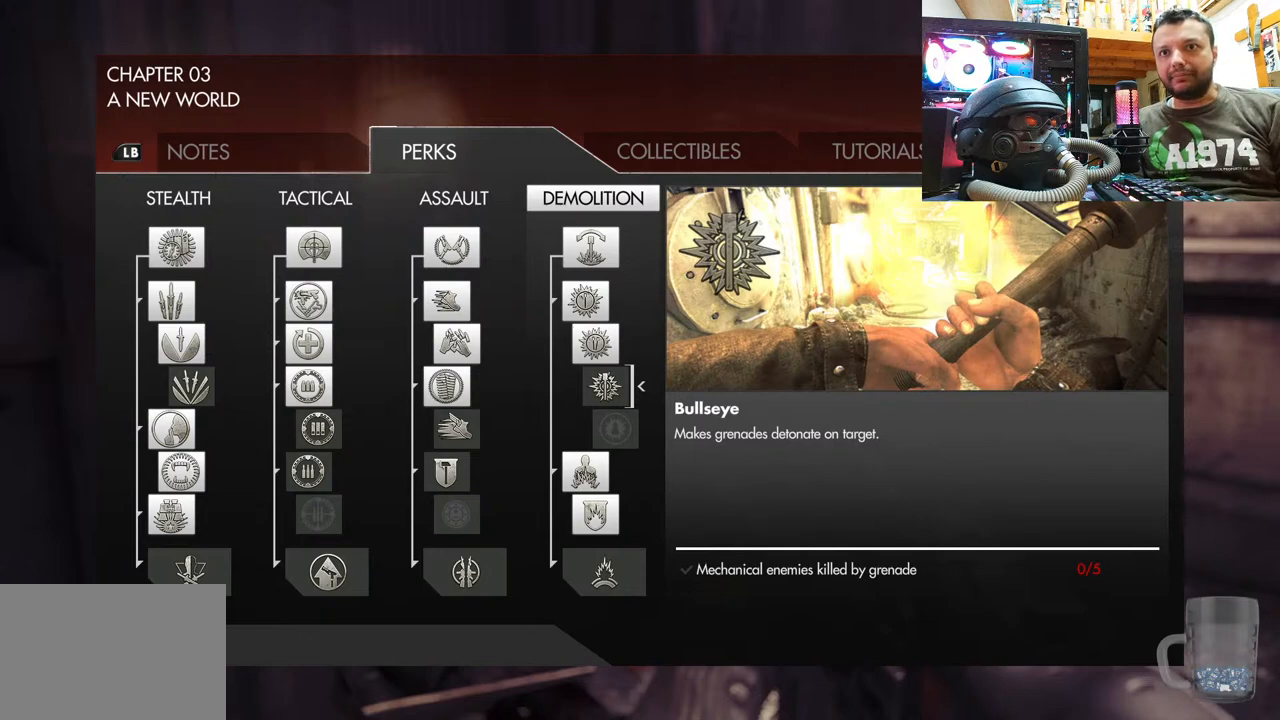
{"buttons": [], "left_stick": "center", "right_stick": "center", "events": []}
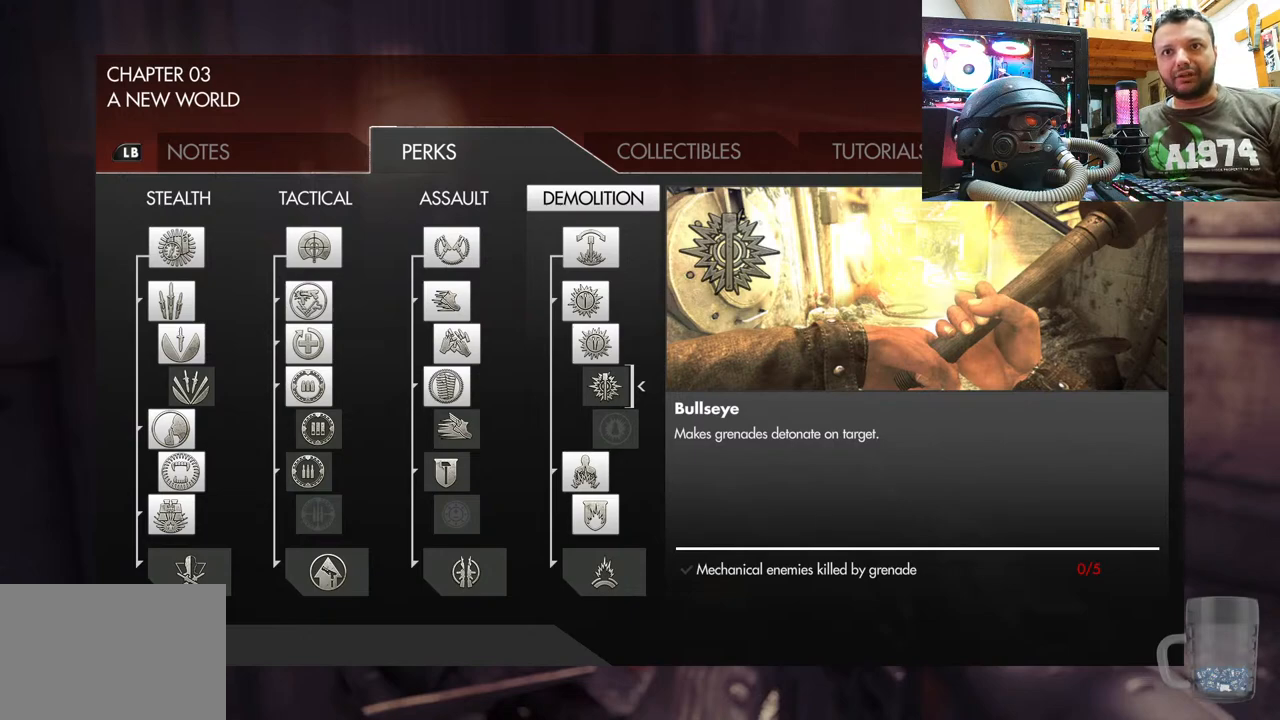
{"buttons": [], "left_stick": "center", "right_stick": "center", "events": []}
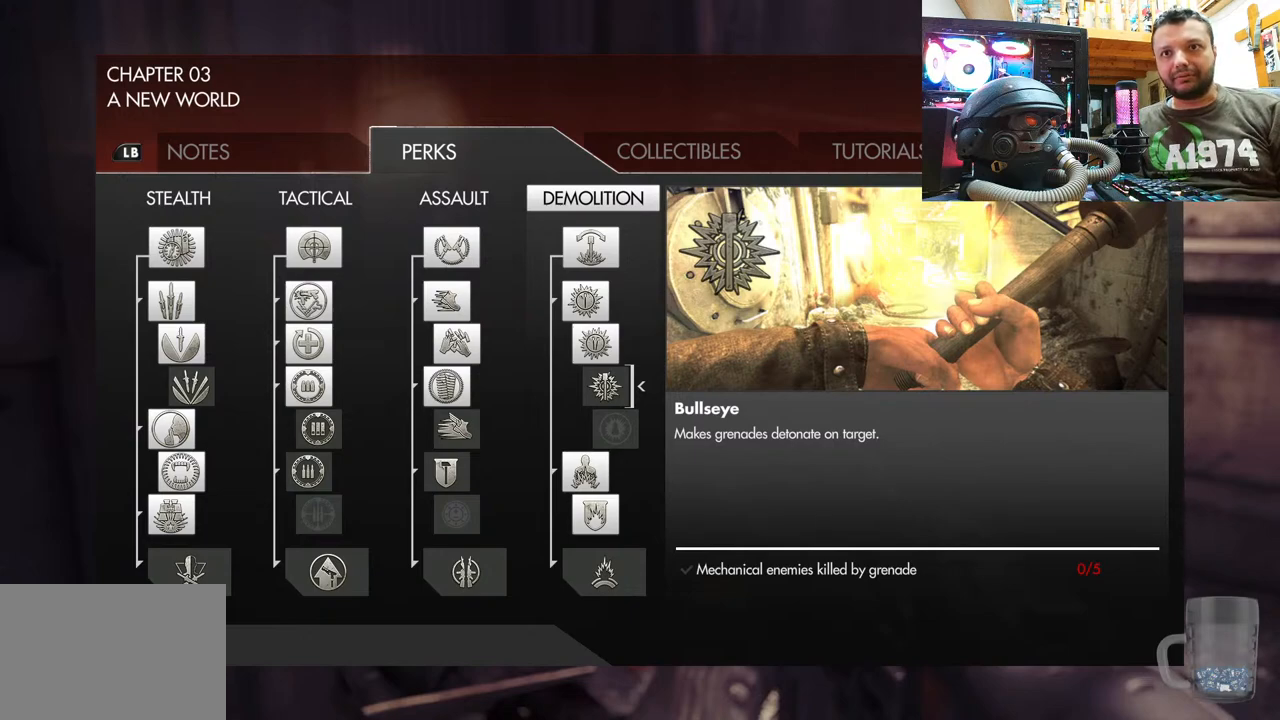
{"buttons": [], "left_stick": "center", "right_stick": "center", "events": []}
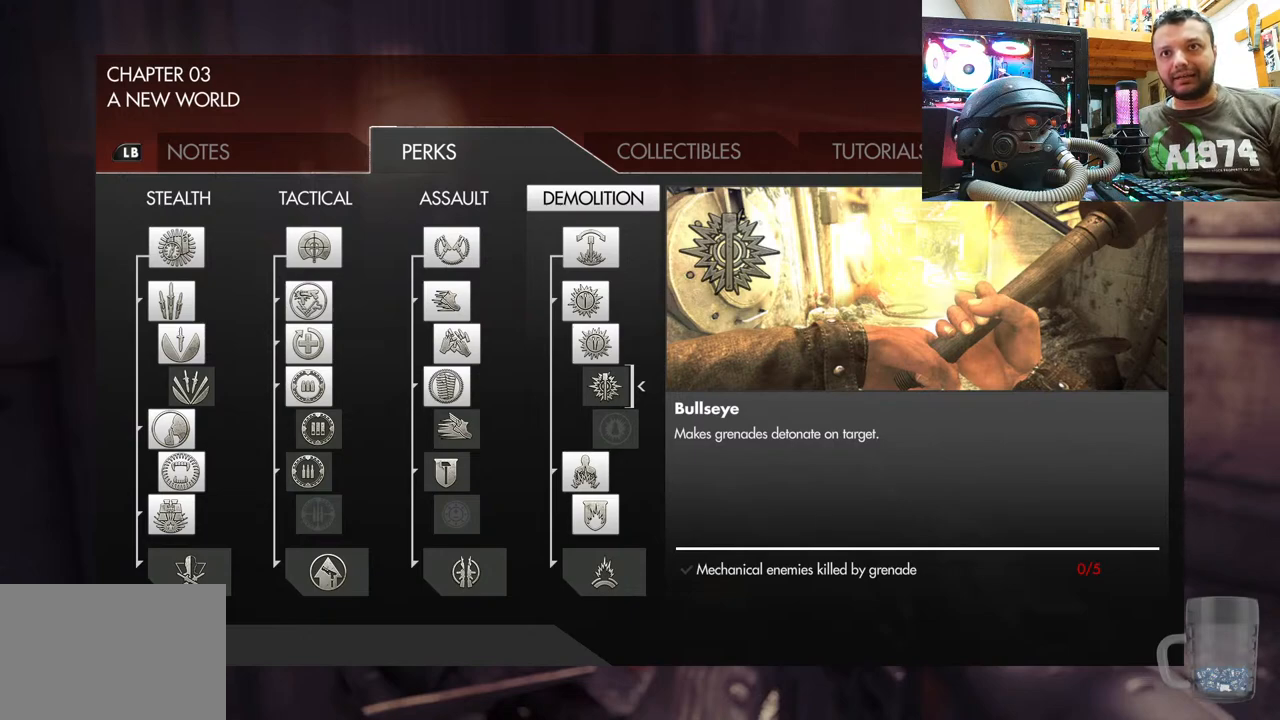
{"buttons": [], "left_stick": "center", "right_stick": "center", "events": []}
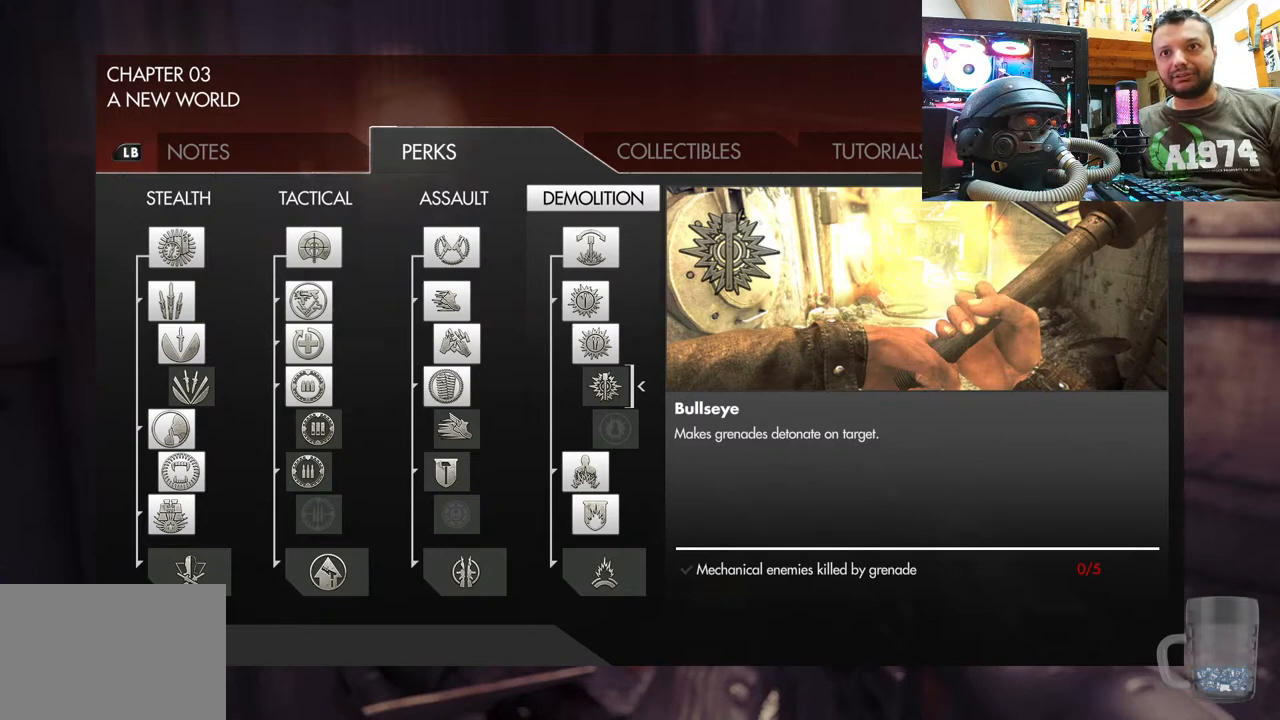
{"buttons": [], "left_stick": "center", "right_stick": "center", "events": []}
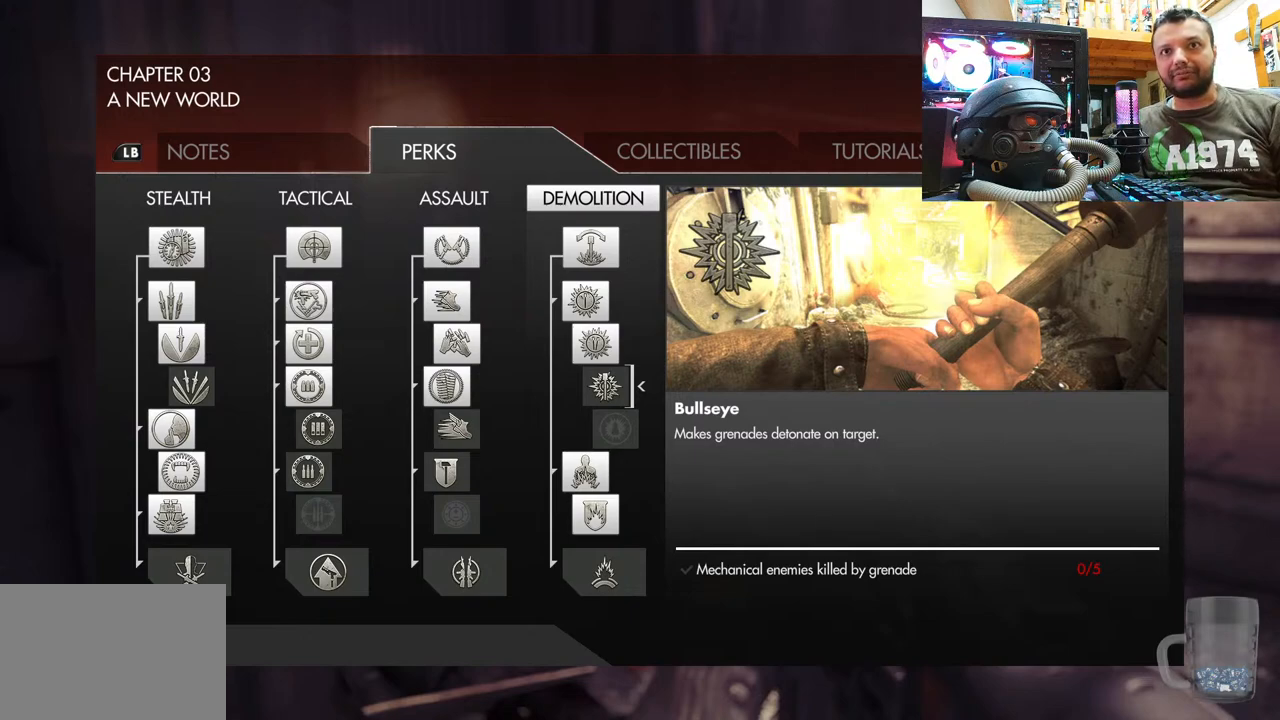
{"buttons": [], "left_stick": "center", "right_stick": "center", "events": [[233, "DPAD_DOWN", "down"], [417, "DPAD_DOWN", "up"]]}